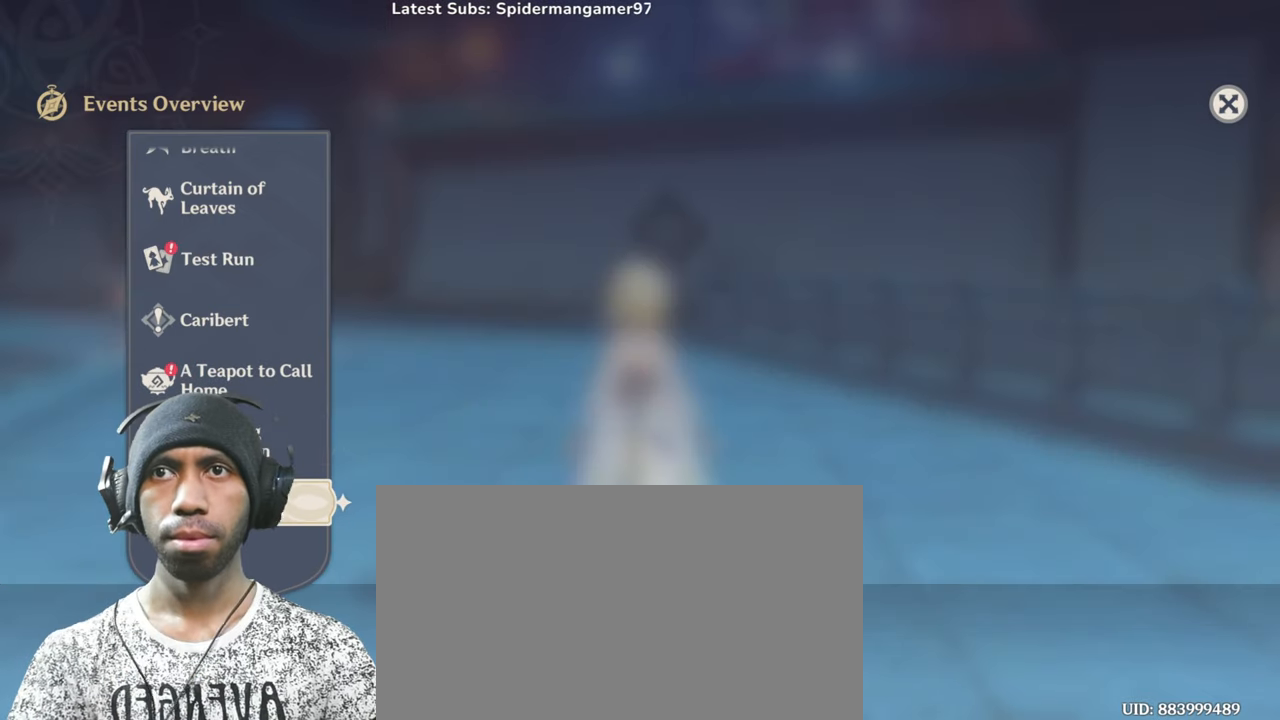
Gameplay with keyboard and mouse; each line is a JSON object with the keys and mouse buttons held at the frame after it. "events" lists presses ("down") and releases ("up") of "1", "2", "3", "4", "5", "a", "alt", "b", "c", "ctrl", "d", "e", "f", "g", "q", "r", "s", "shift", "space", "t", "v", "w", "x", "z", "mouse_left", "mouse_wheel", "mouse_right", "mouse_mb4" and "mouse_mb5" between this image and that frame as [ms after this image, input, new state], when the widget could be followed in between. "mouse_left", "mouse_wheel", "mouse_right", "mouse_mb4", "mouse_mb5" = the "left", "wheel", "right", "mb4", "mb5" buttons of the "mouse" list. No other keys are recorded. "wheel" means that the mouse wheel is clicked or scrolled. Mouse movement is not recorded. Not read: tab.
{"keys": ["a", "s"], "mouse": [], "events": []}
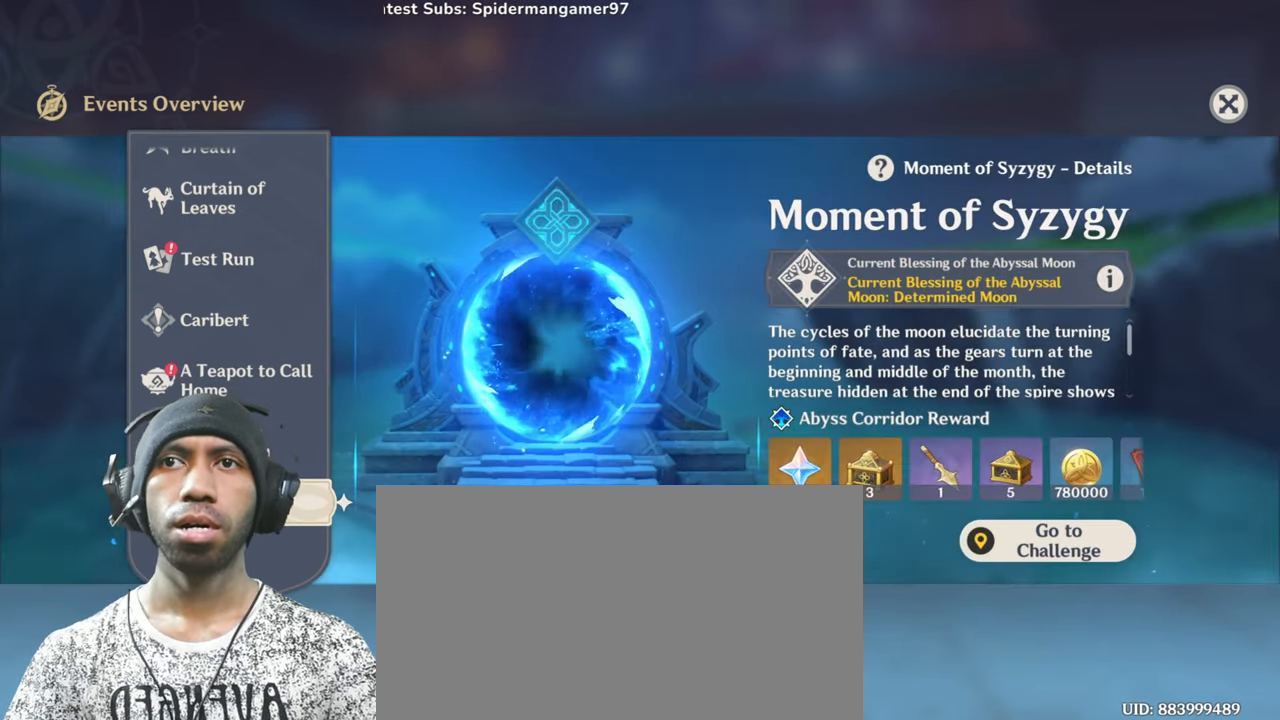
{"keys": ["a", "s"], "mouse": [], "events": []}
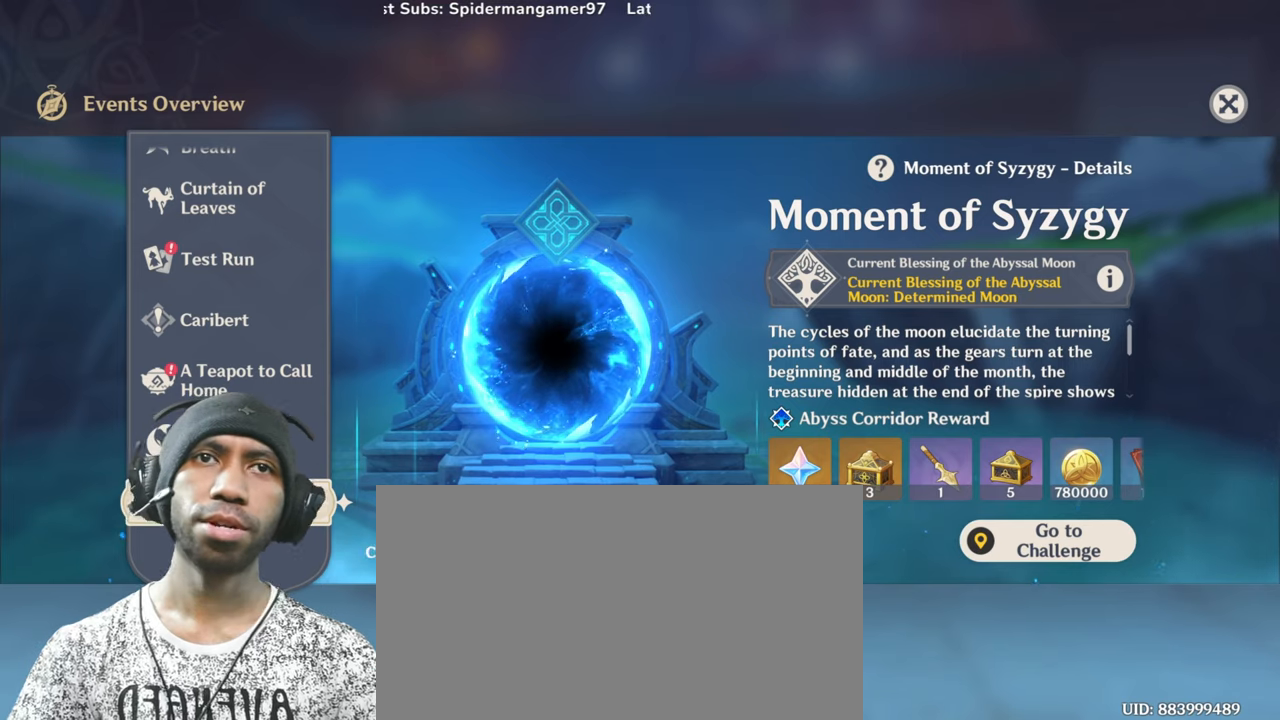
{"keys": ["a", "s"], "mouse": [], "events": []}
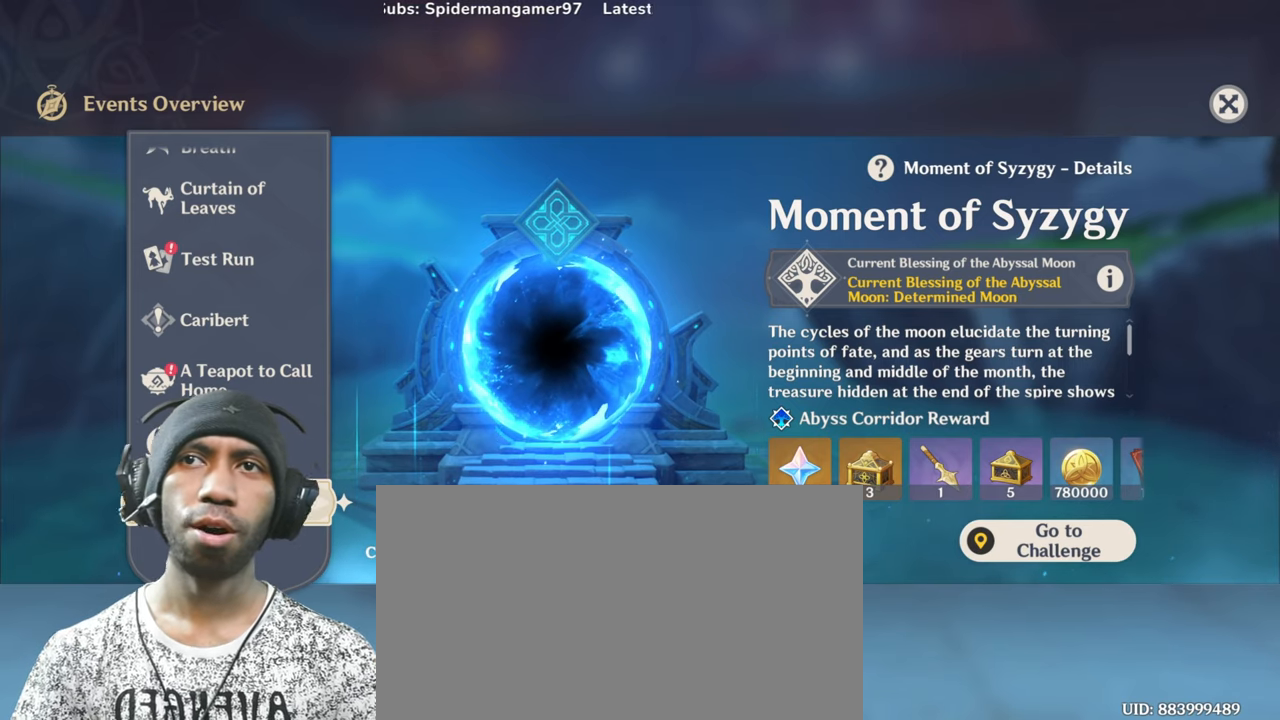
{"keys": ["a", "s"], "mouse": [], "events": []}
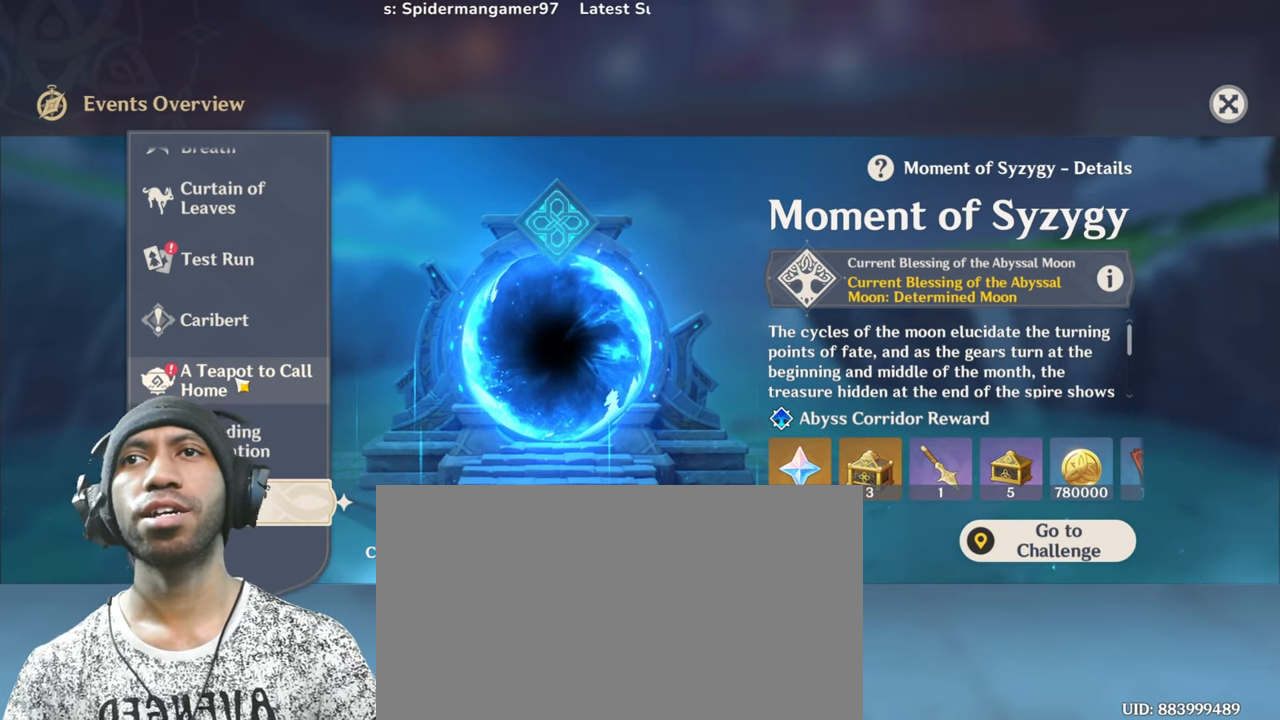
{"keys": ["a", "s"], "mouse": [], "events": []}
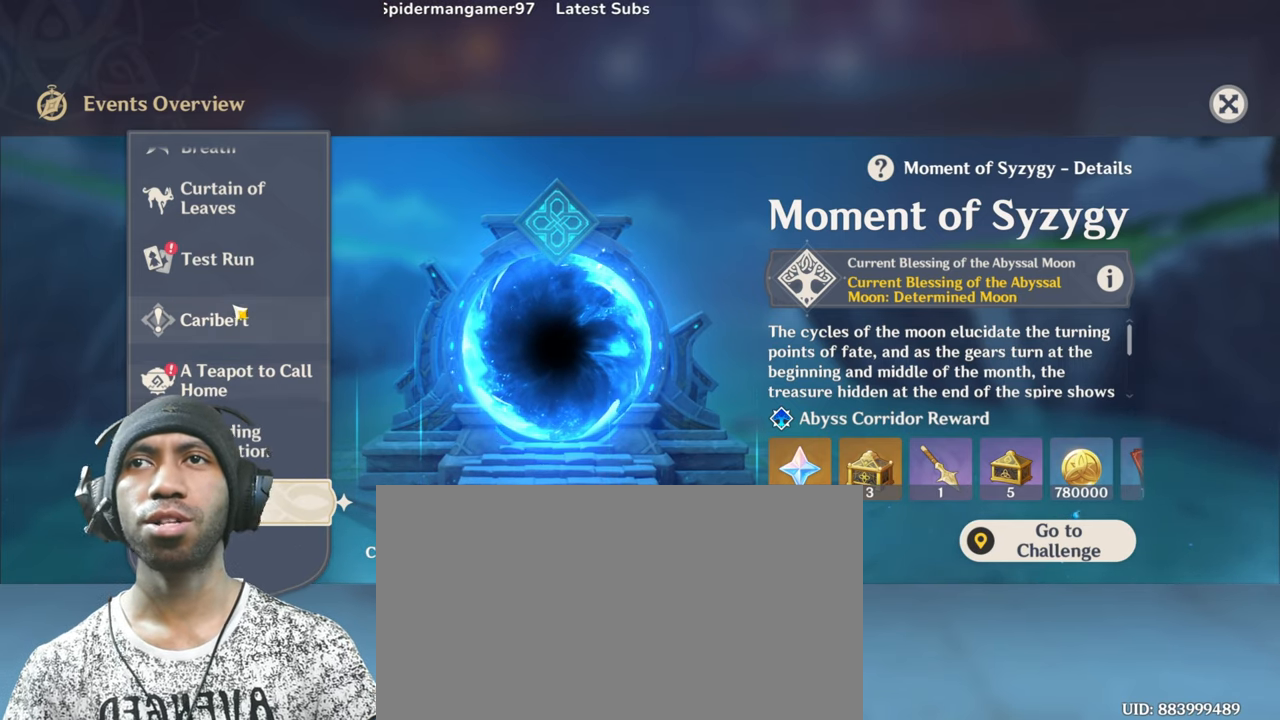
{"keys": ["a", "s"], "mouse": [], "events": []}
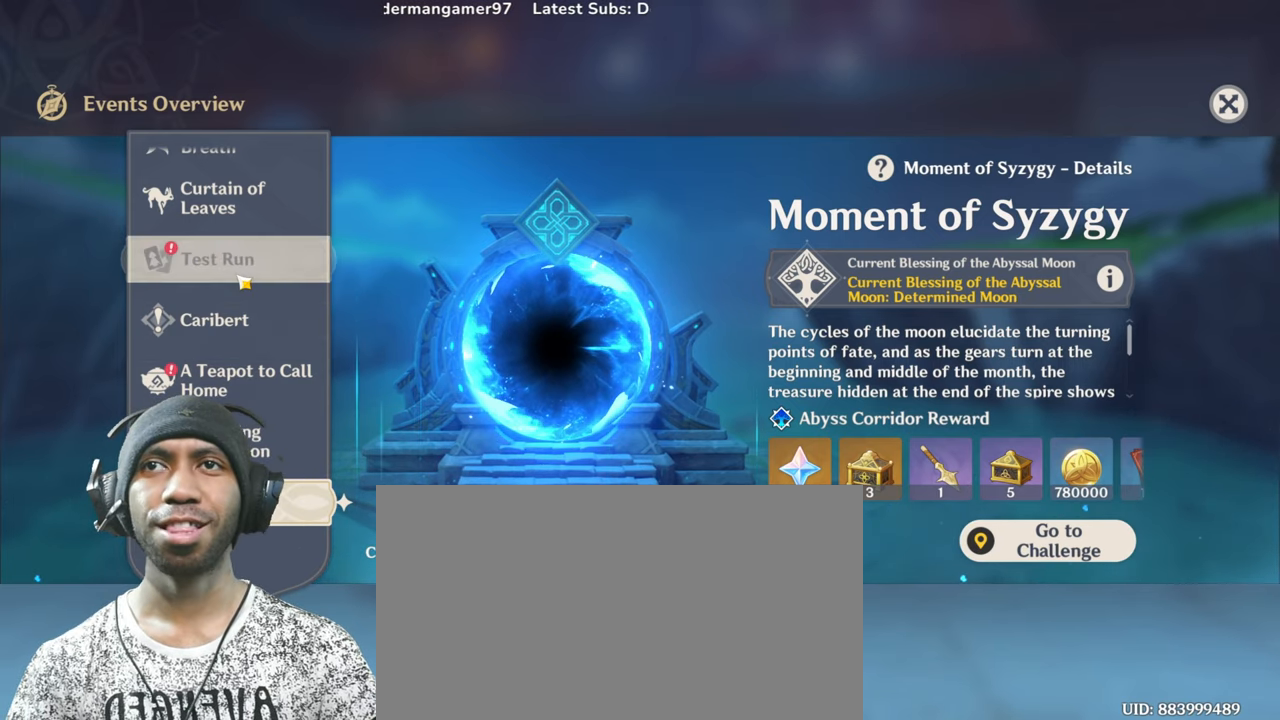
{"keys": ["a", "s"], "mouse": [], "events": []}
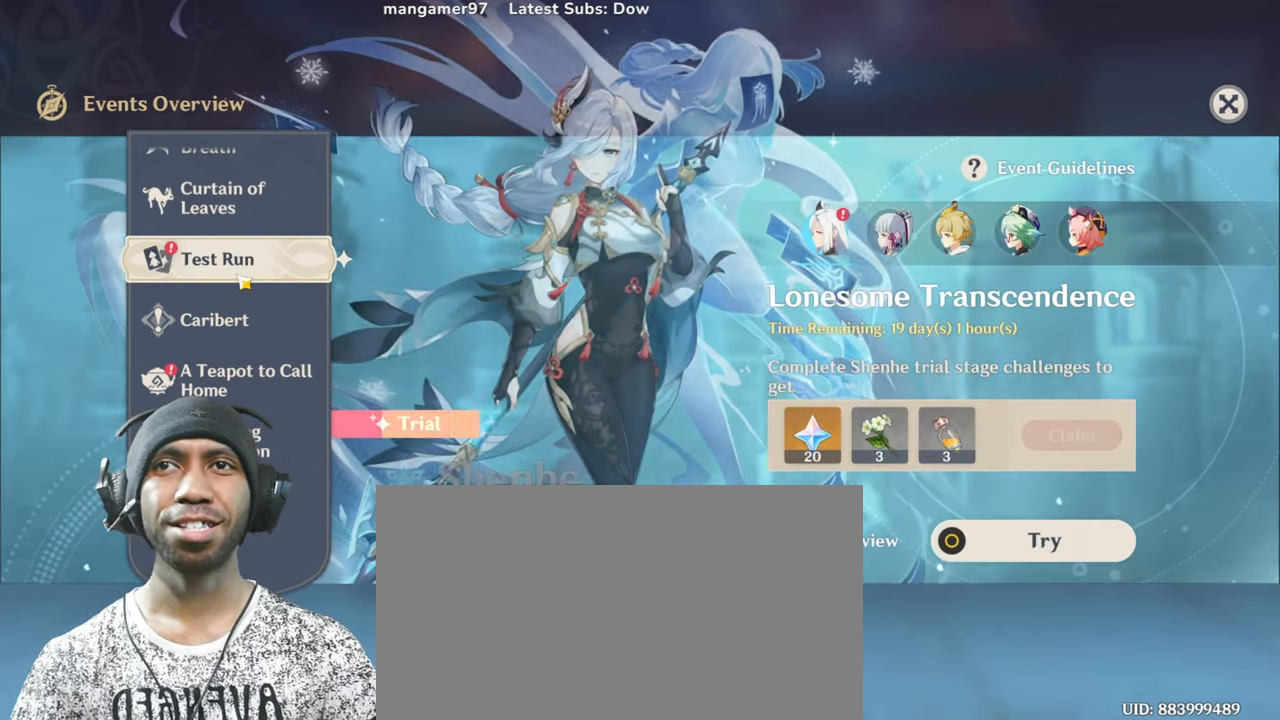
{"keys": ["a", "s"], "mouse": [], "events": []}
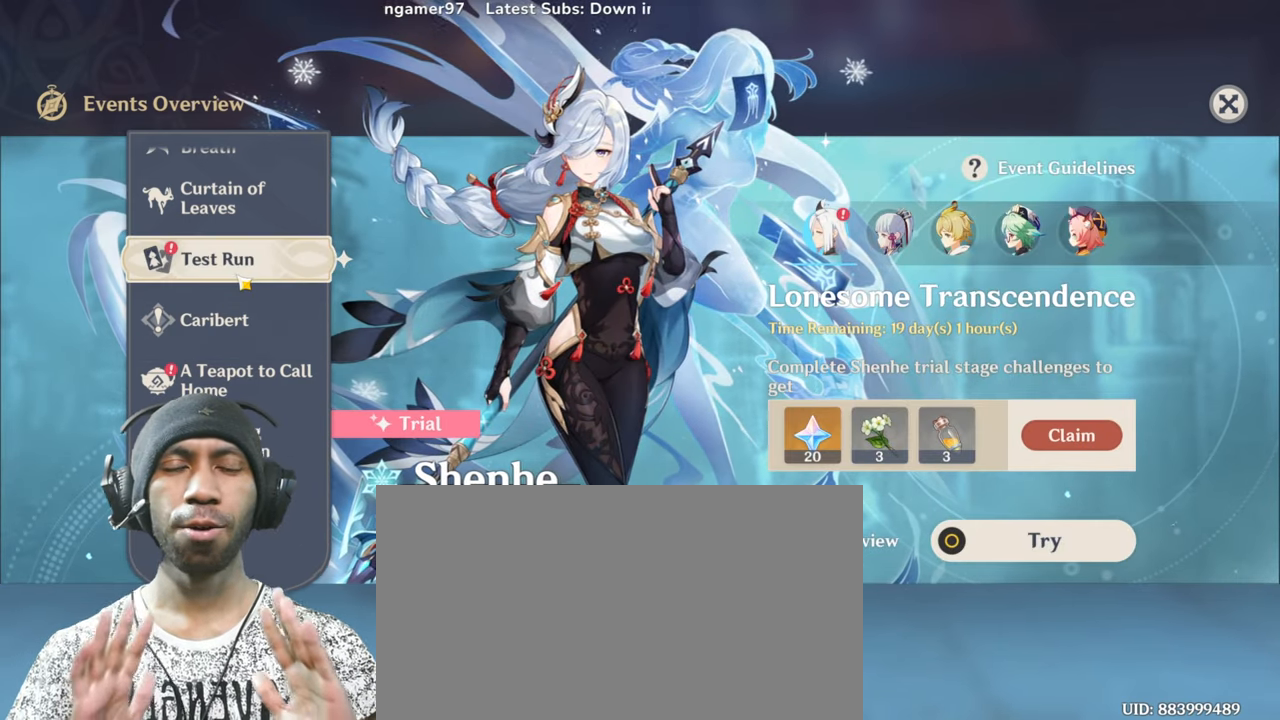
{"keys": ["a", "s"], "mouse": [], "events": []}
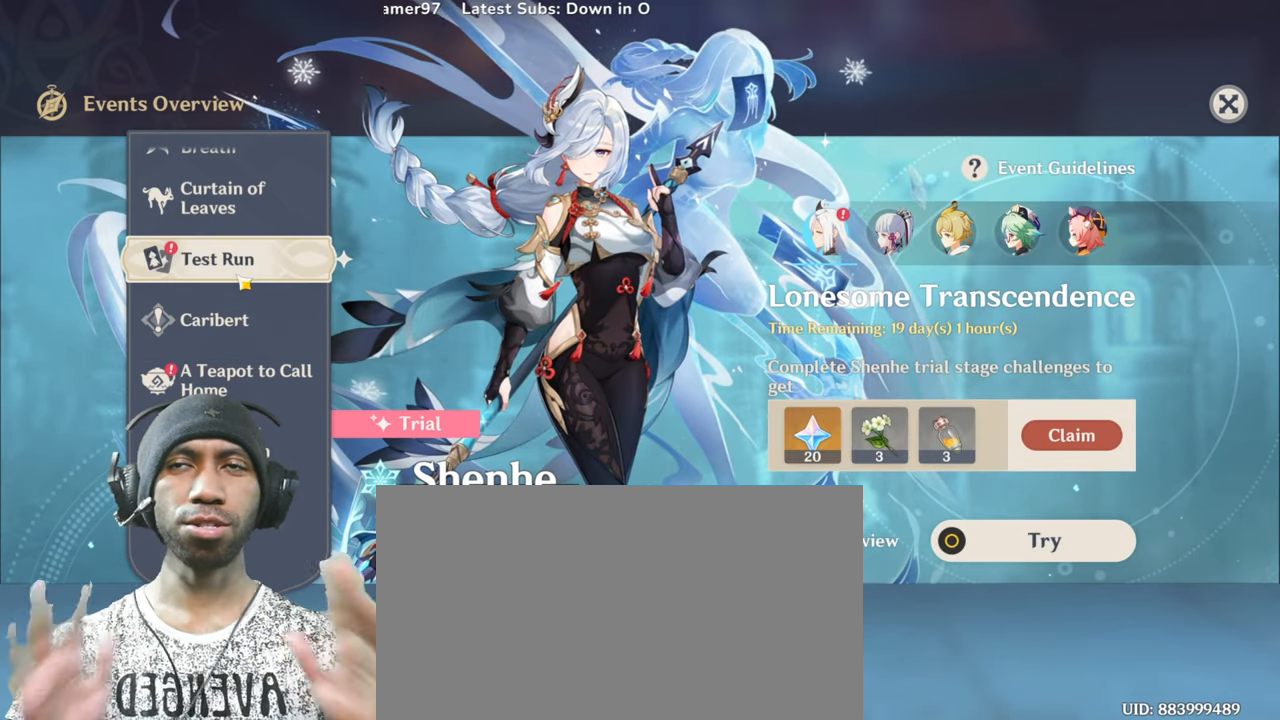
{"keys": ["a", "s"], "mouse": [], "events": []}
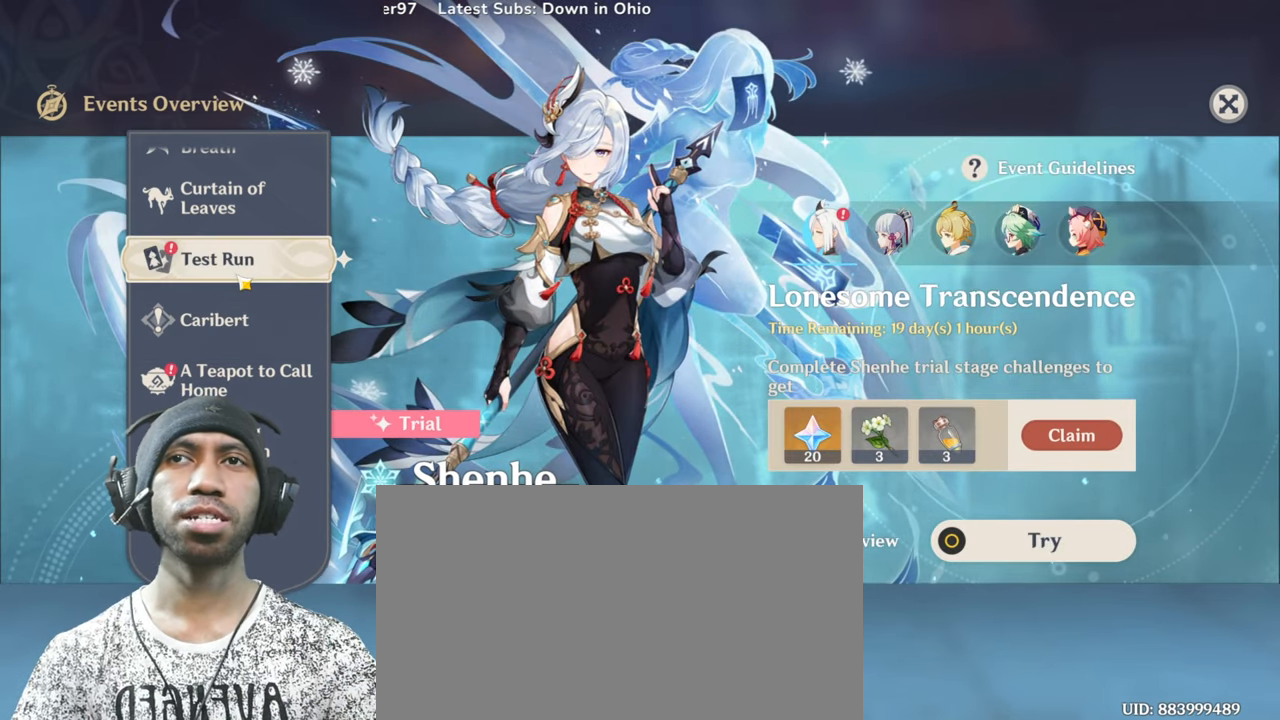
{"keys": ["a", "s"], "mouse": [], "events": []}
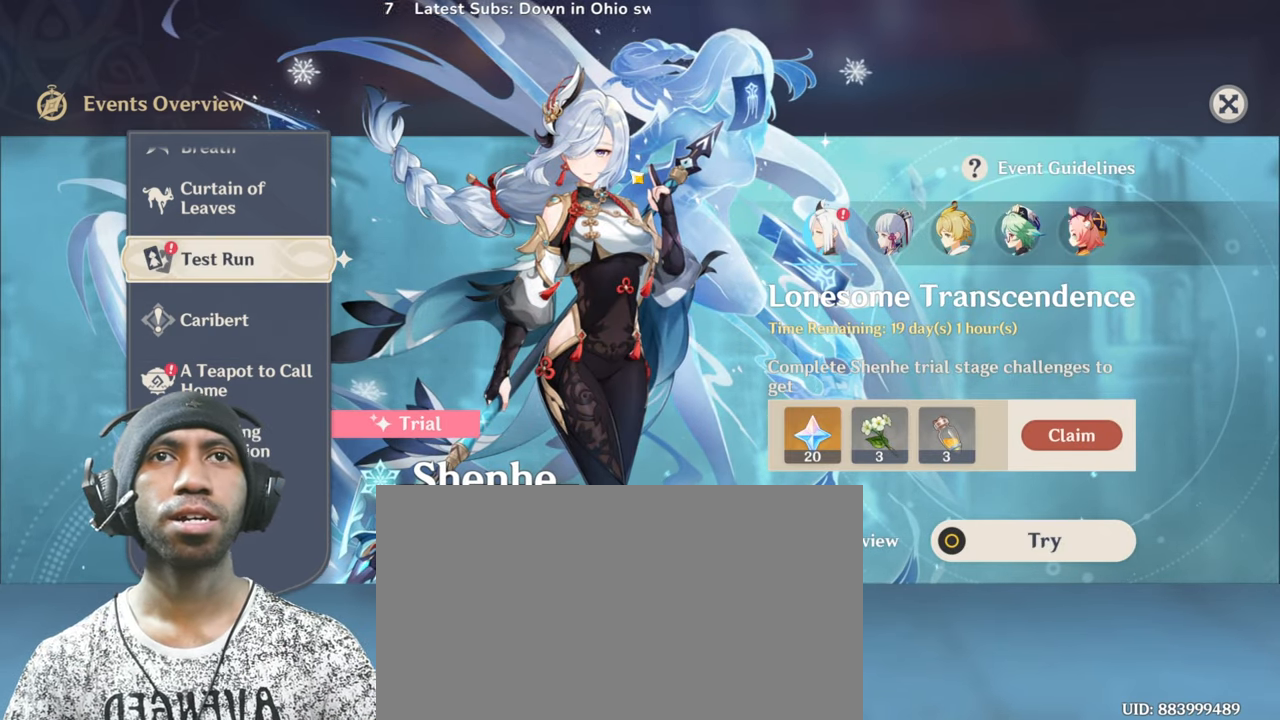
{"keys": ["a", "s"], "mouse": [], "events": []}
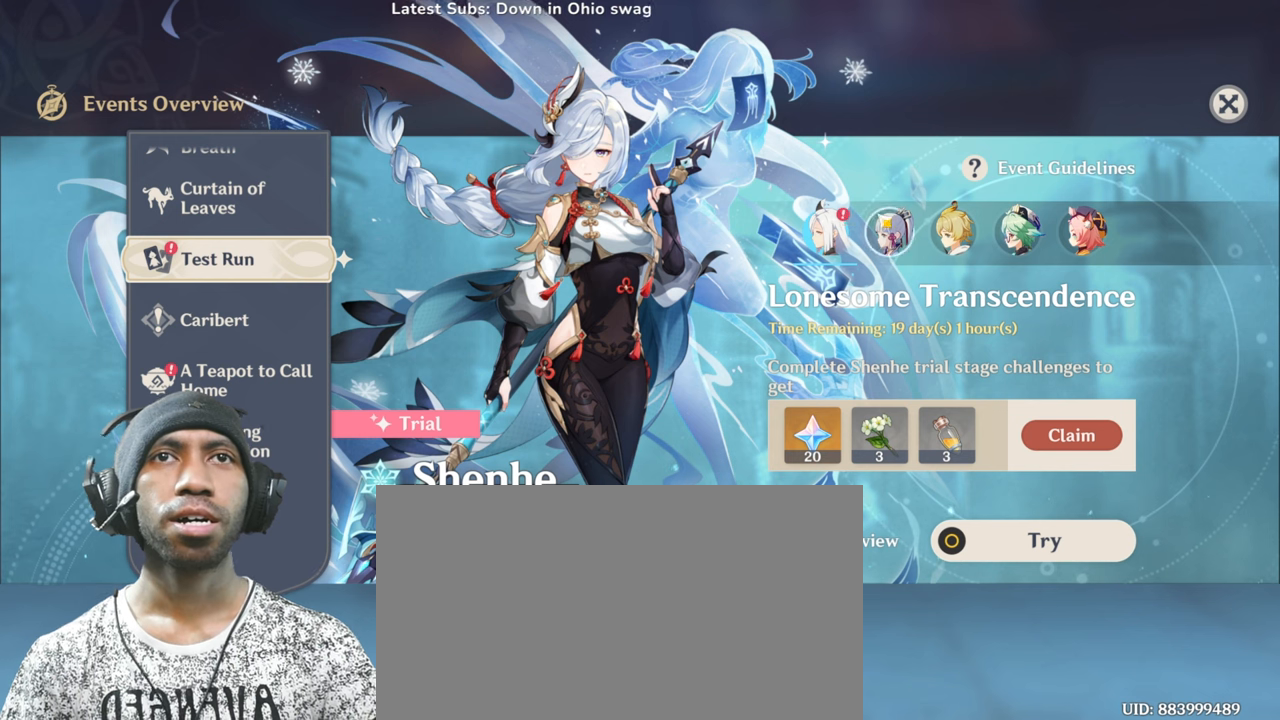
{"keys": ["a", "s"], "mouse": [], "events": []}
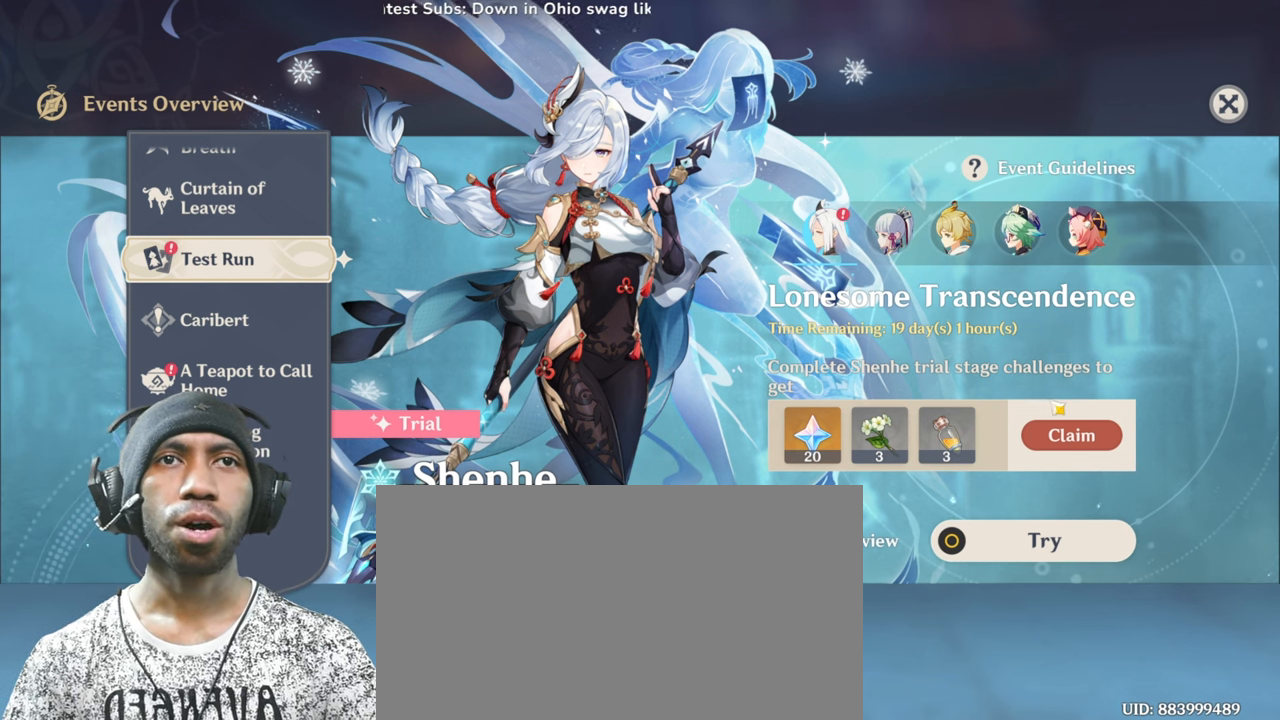
{"keys": ["a", "s"], "mouse": [], "events": []}
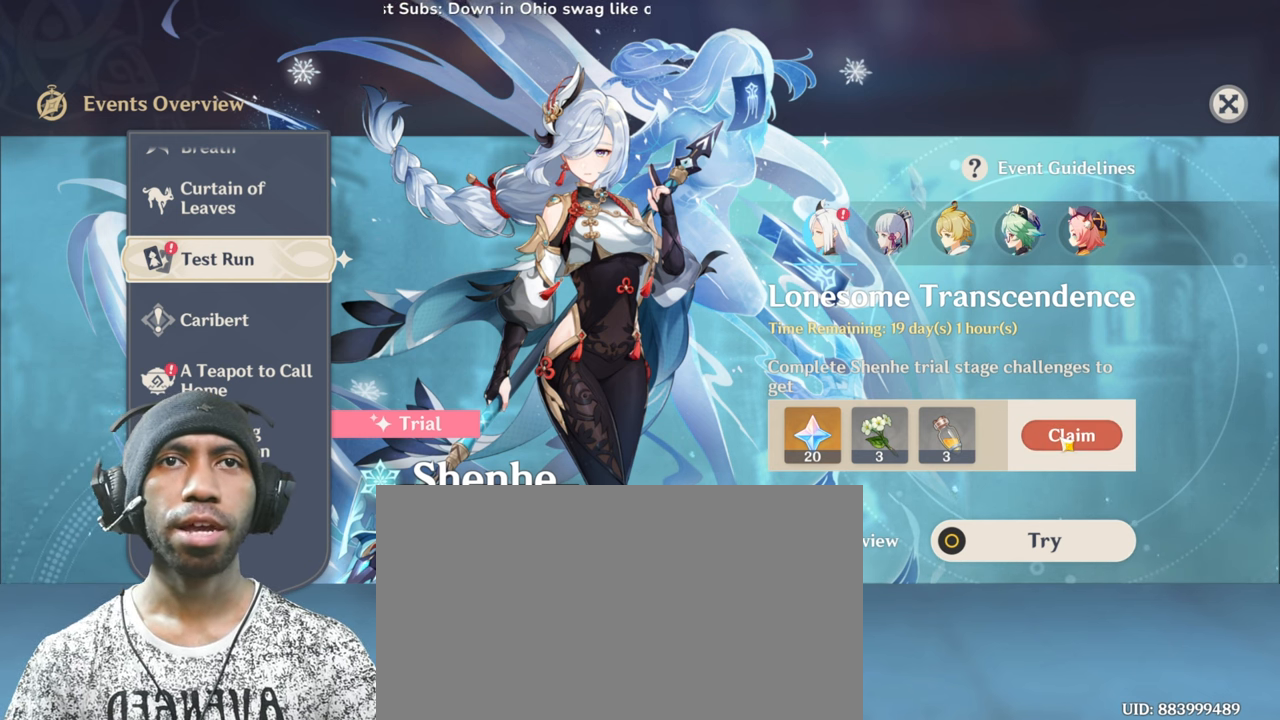
{"keys": ["a", "s"], "mouse": [], "events": []}
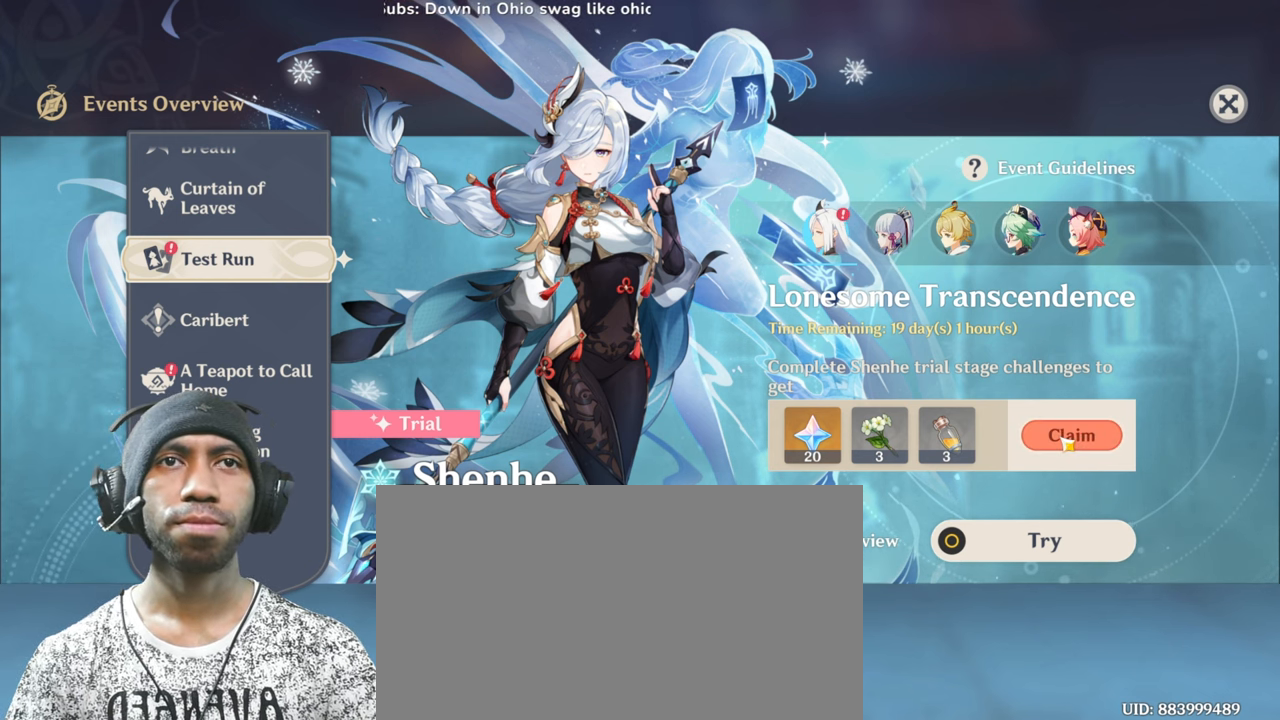
{"keys": ["a", "s"], "mouse": [], "events": []}
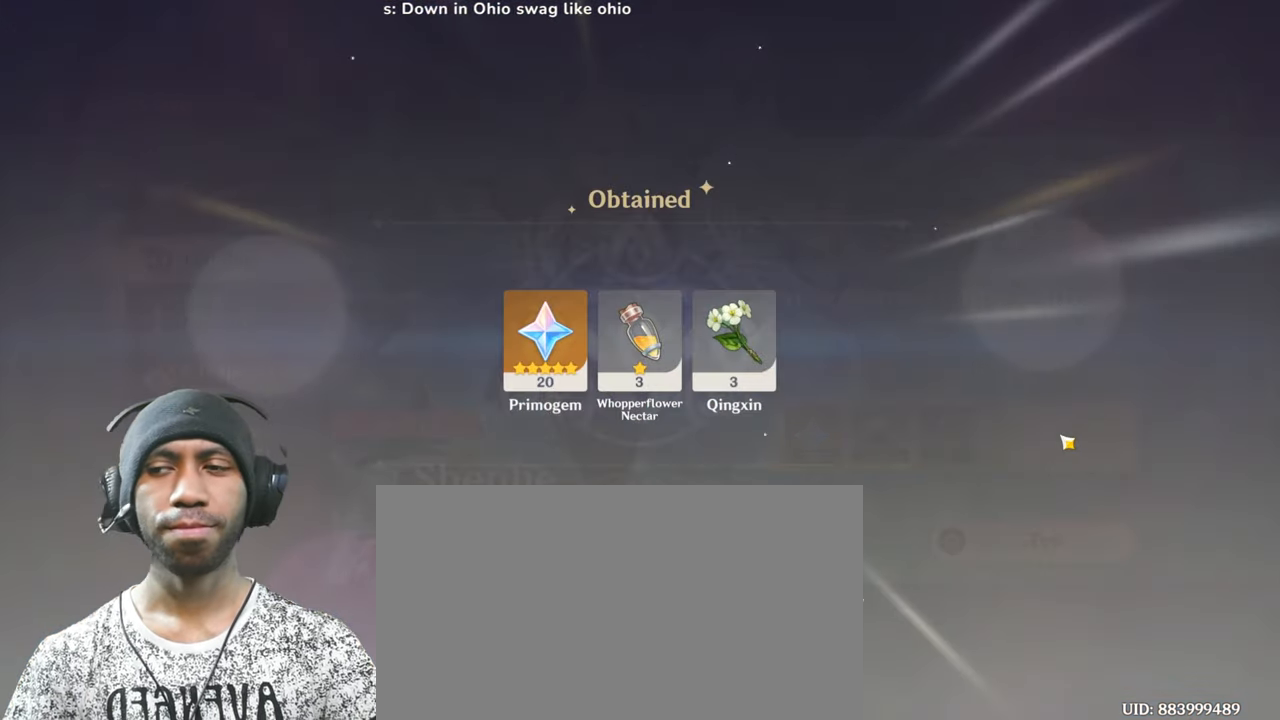
{"keys": ["a", "s"], "mouse": [], "events": []}
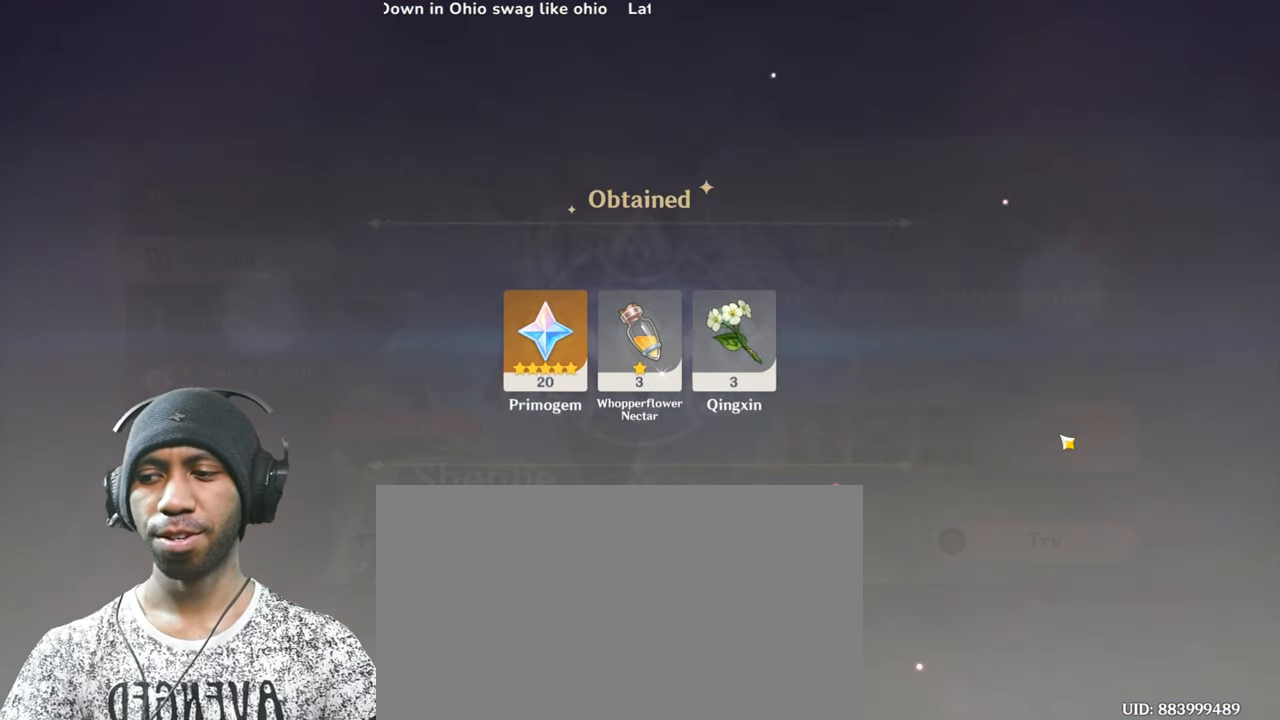
{"keys": ["a", "s"], "mouse": [], "events": []}
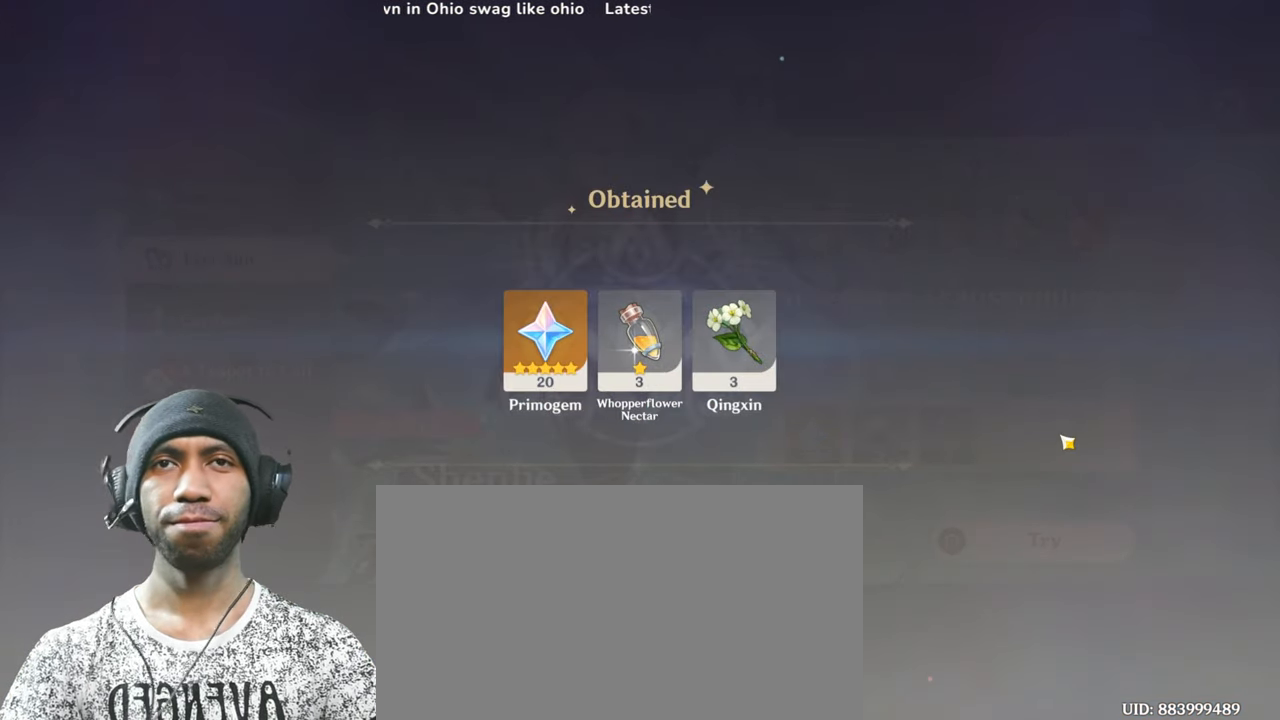
{"keys": ["a", "s"], "mouse": [], "events": []}
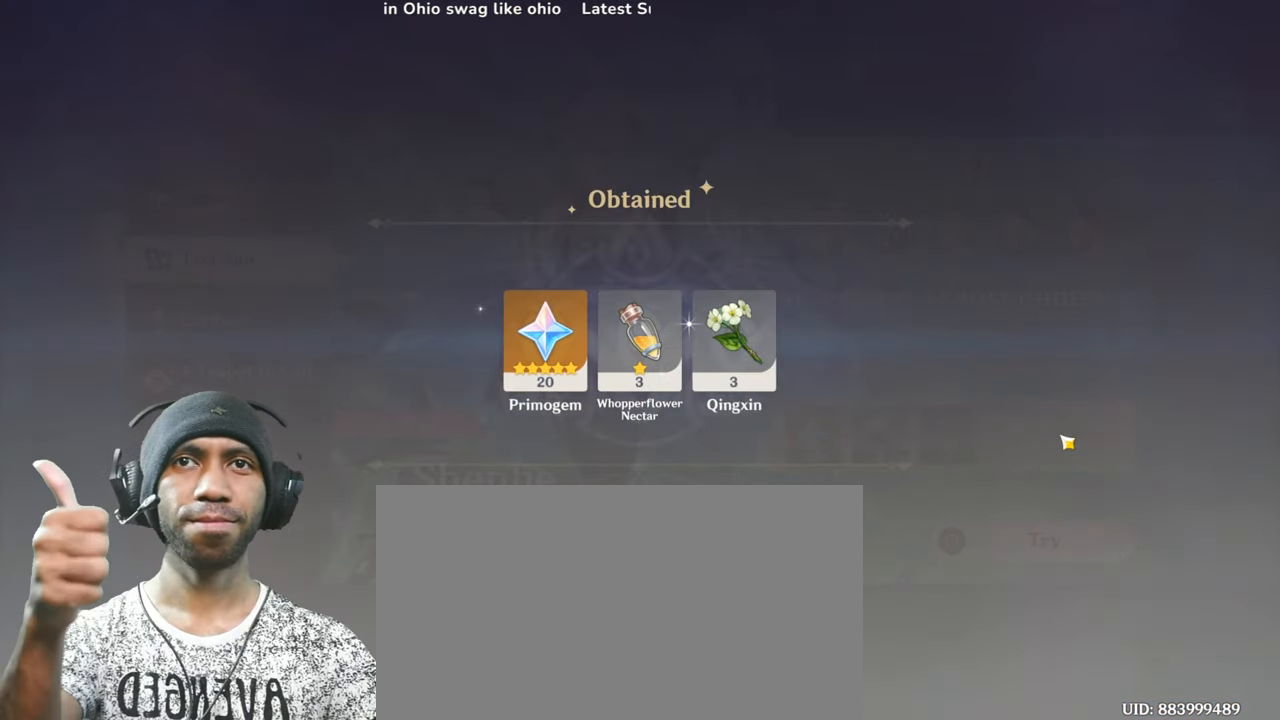
{"keys": ["a", "s"], "mouse": [], "events": []}
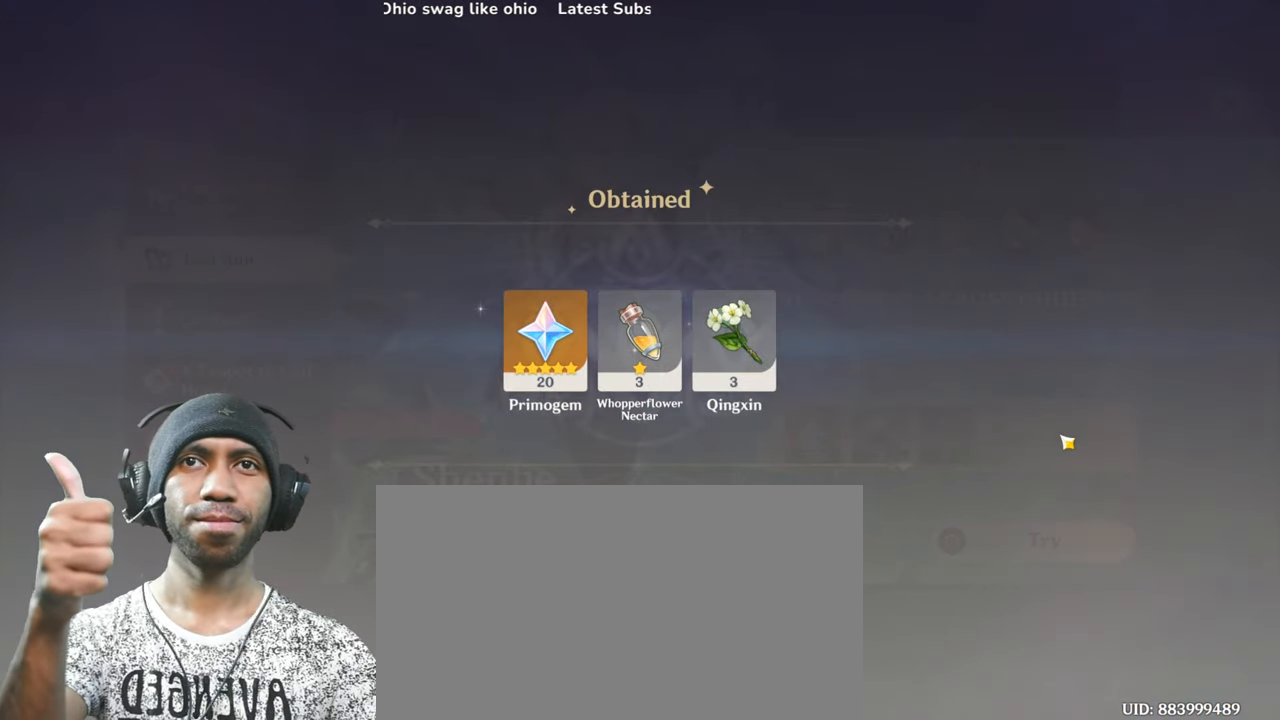
{"keys": ["a", "s"], "mouse": [], "events": []}
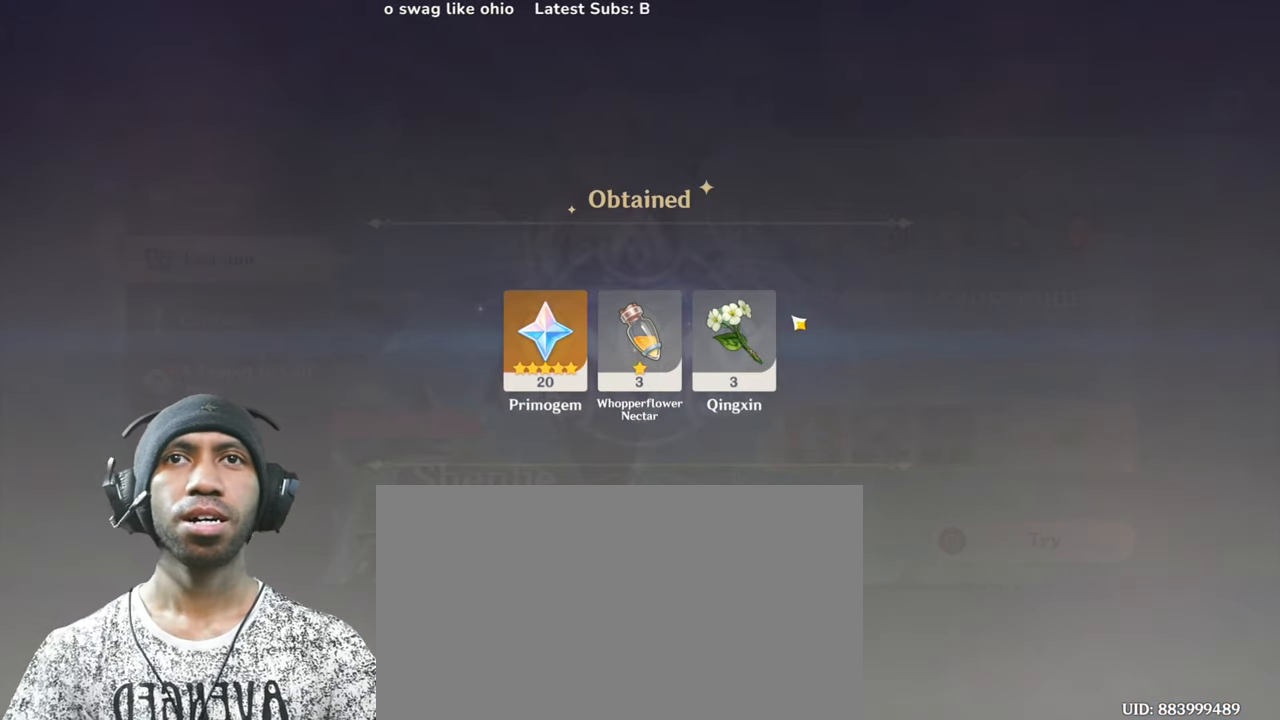
{"keys": ["a", "s"], "mouse": [], "events": []}
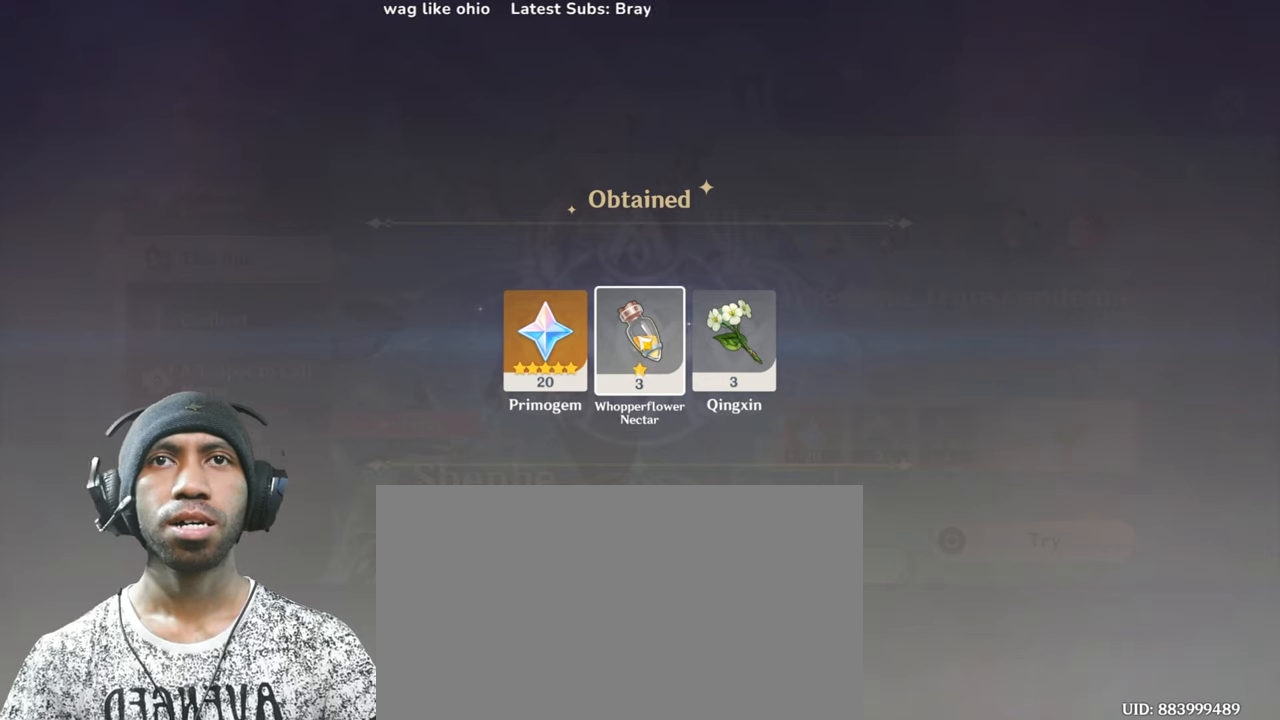
{"keys": ["a", "d", "s"], "mouse": [], "events": [[134, "mouse_left", "down"], [284, "mouse_left", "up"], [467, "d", "down"]]}
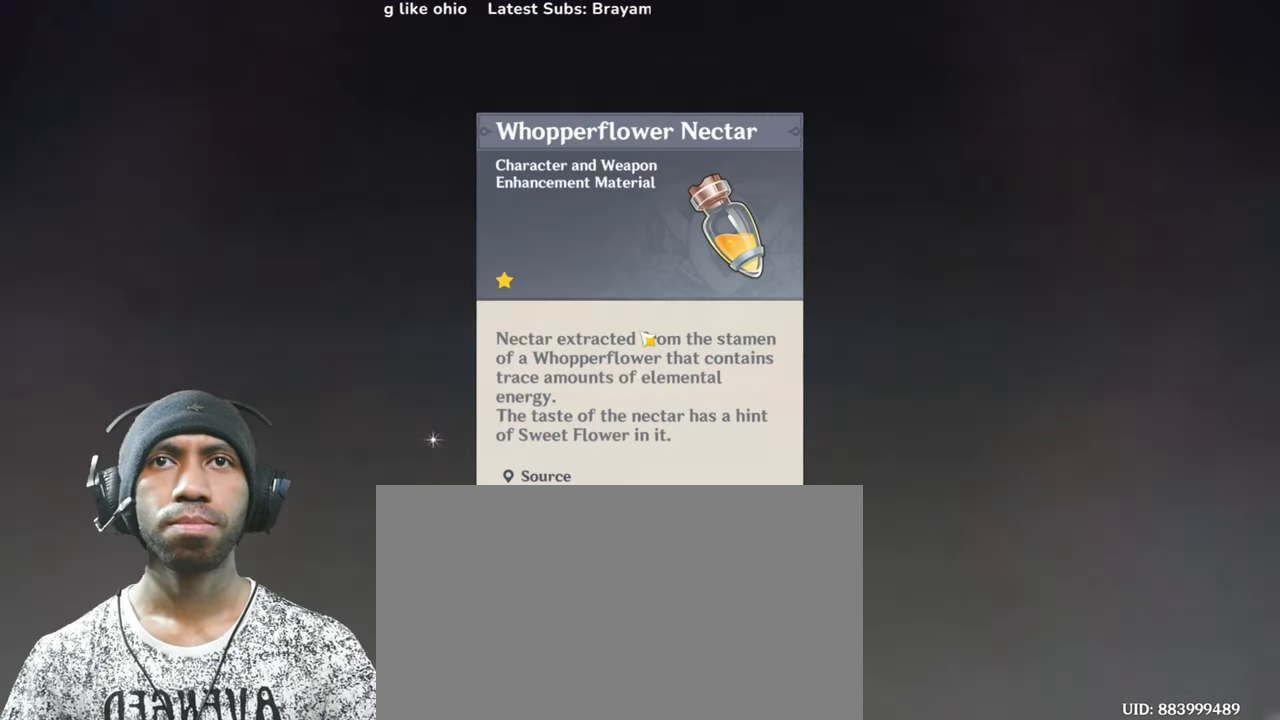
{"keys": ["a", "d", "s"], "mouse": [], "events": []}
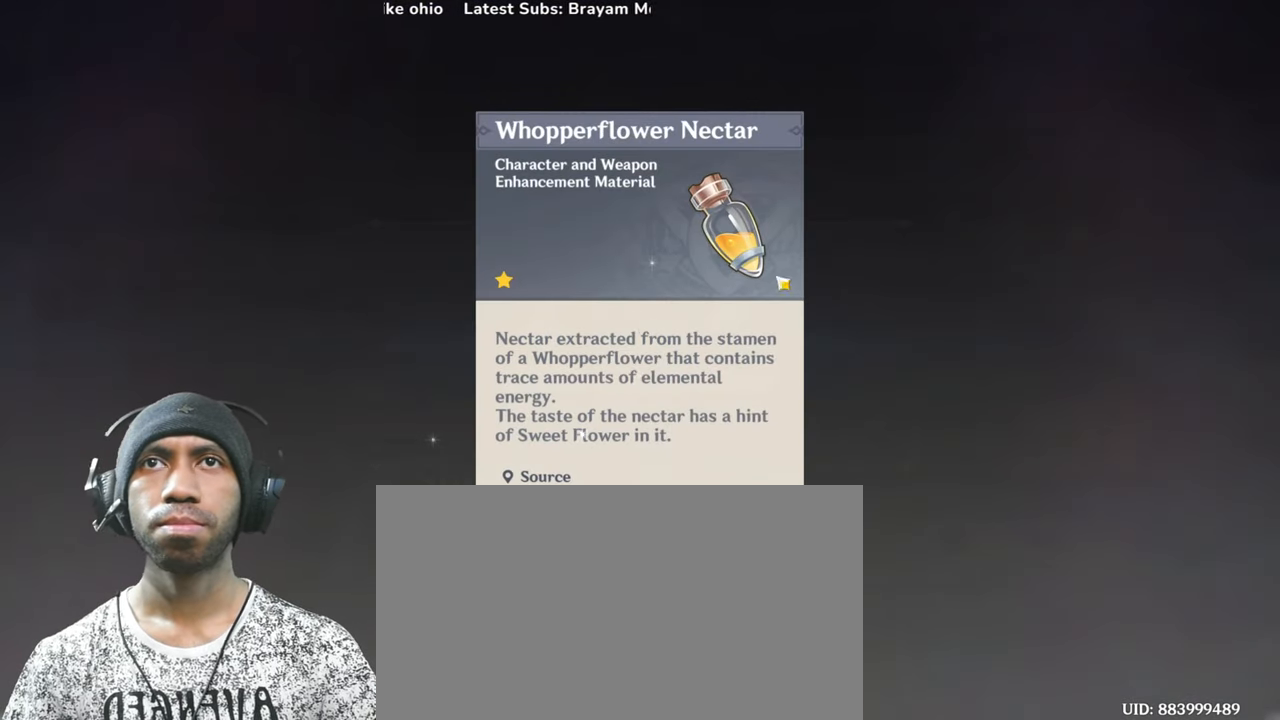
{"keys": ["a", "d", "s"], "mouse": [], "events": []}
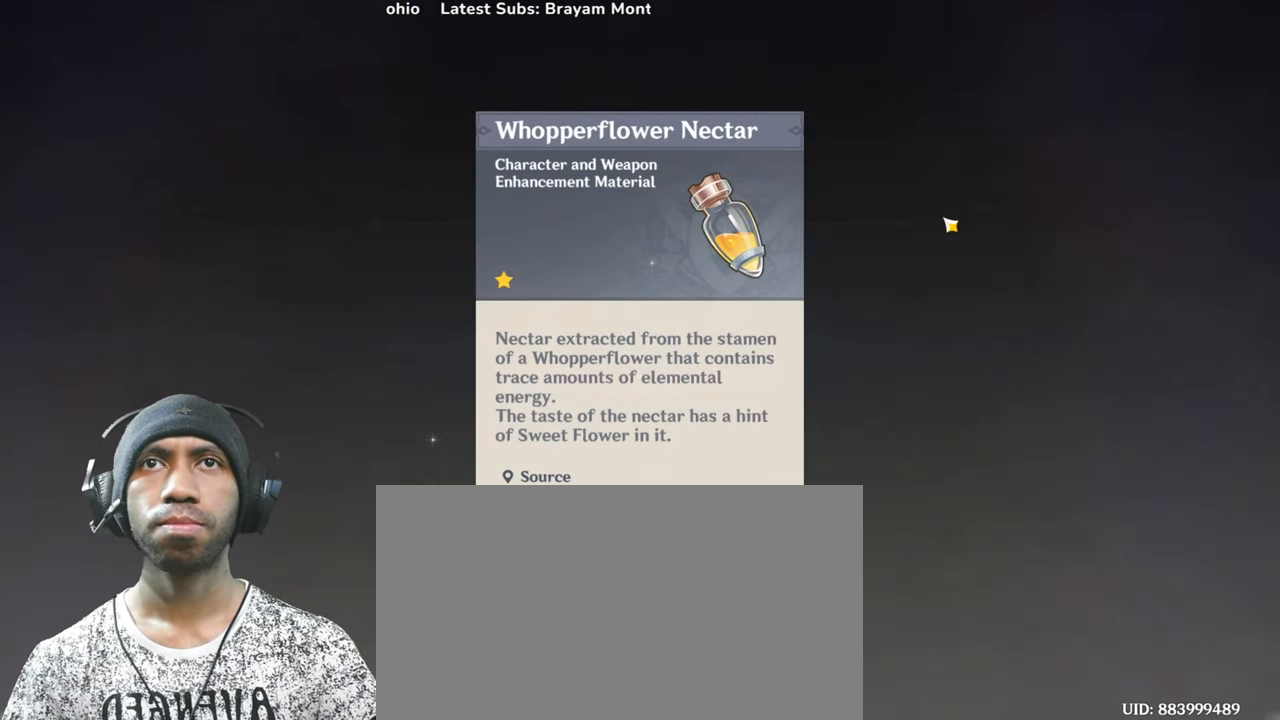
{"keys": ["a", "d", "s"], "mouse": [], "events": []}
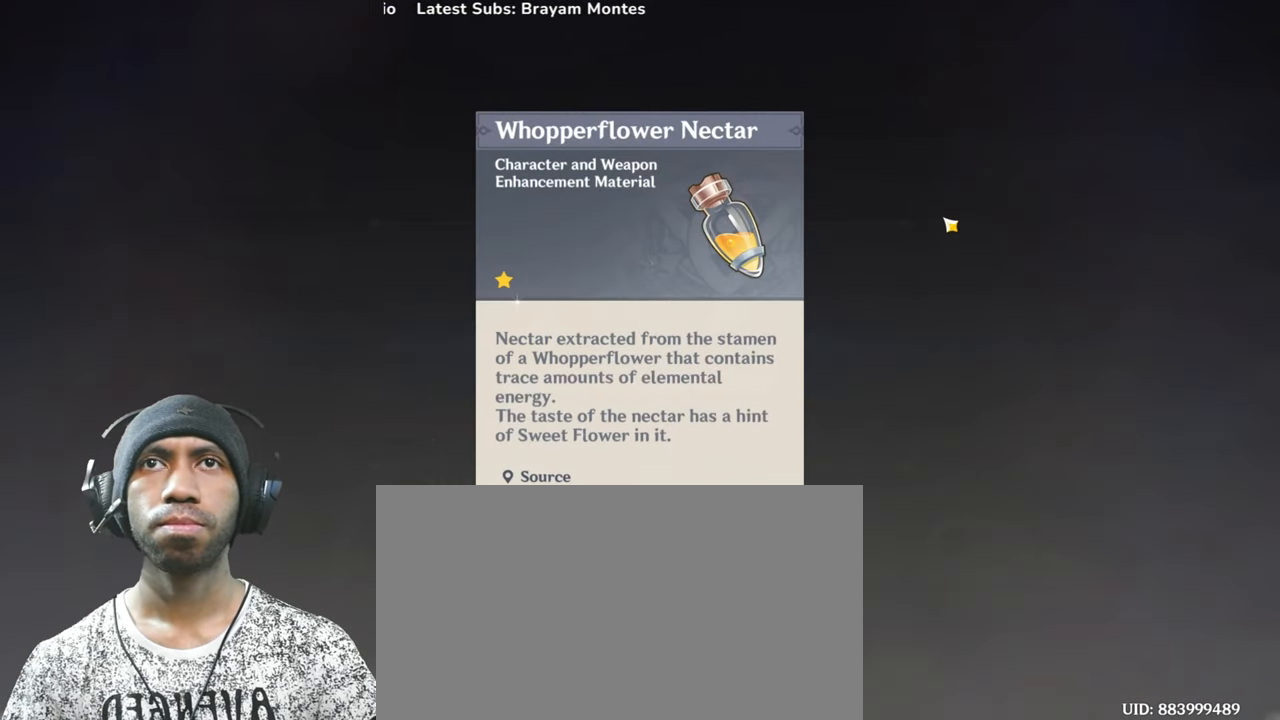
{"keys": ["a", "d", "s"], "mouse": [], "events": []}
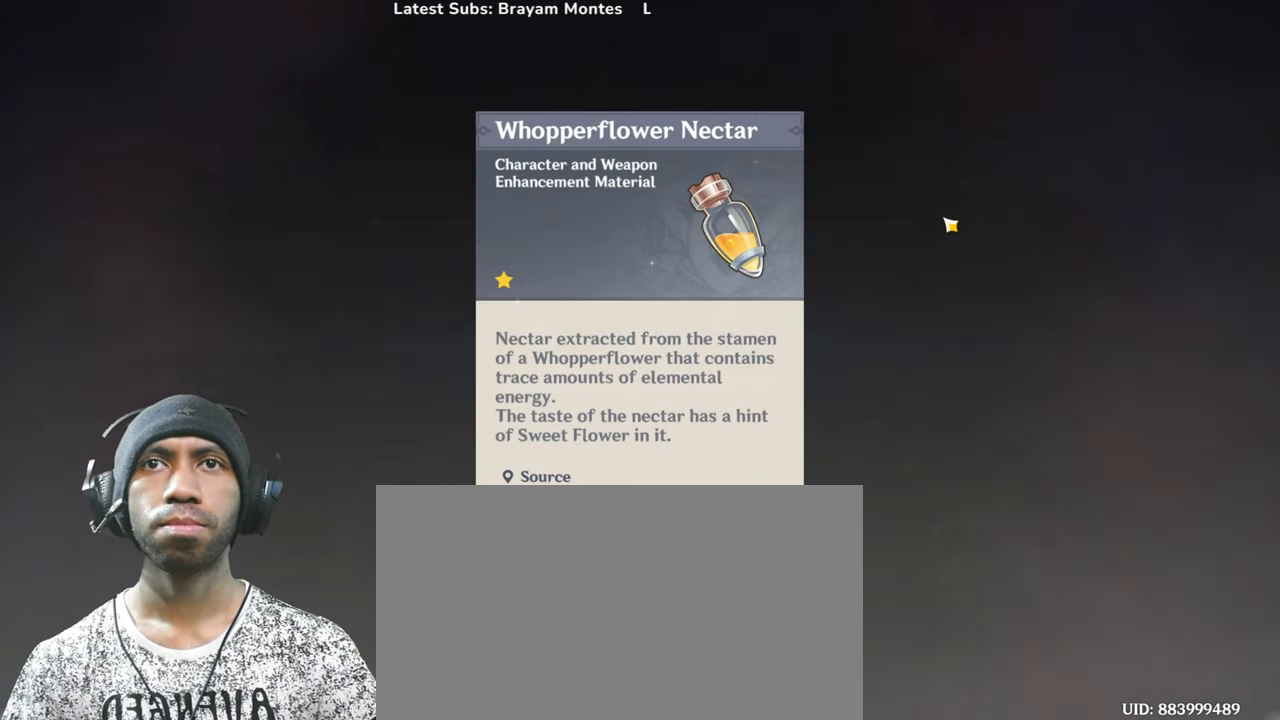
{"keys": ["a", "d", "s"], "mouse": [], "events": []}
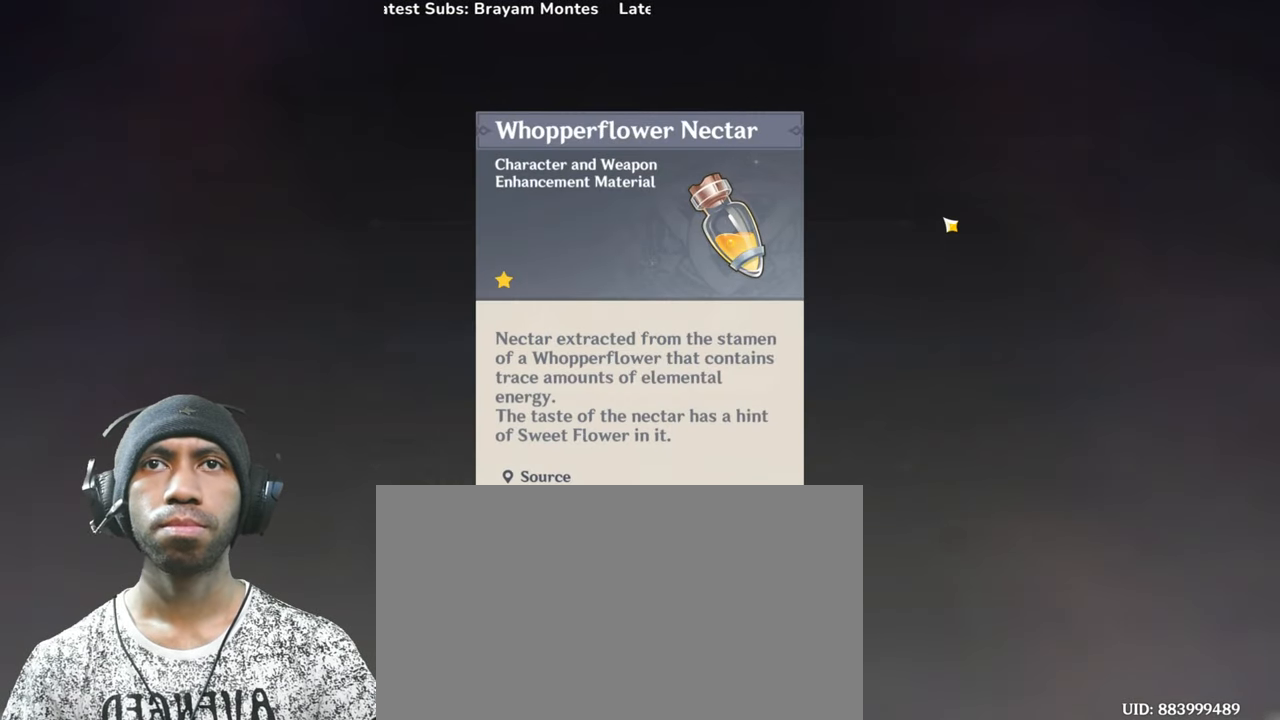
{"keys": ["a", "d", "s"], "mouse": [], "events": []}
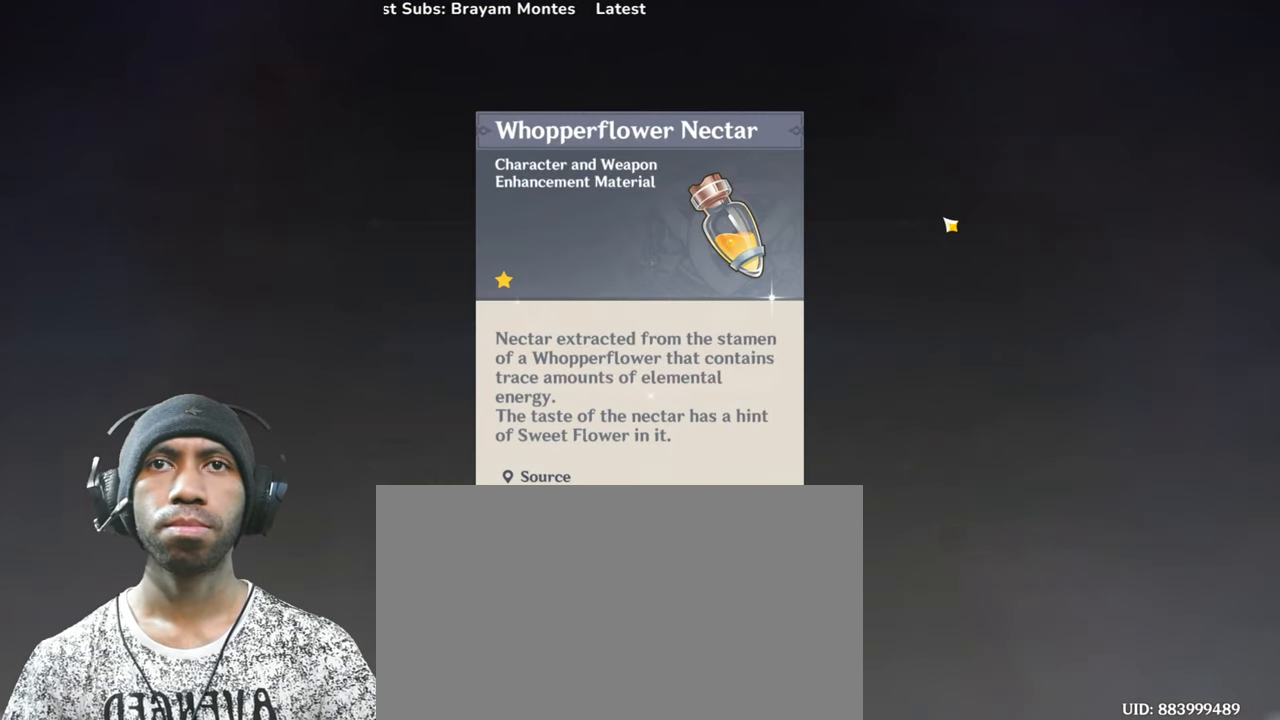
{"keys": ["a", "d", "s"], "mouse": [], "events": []}